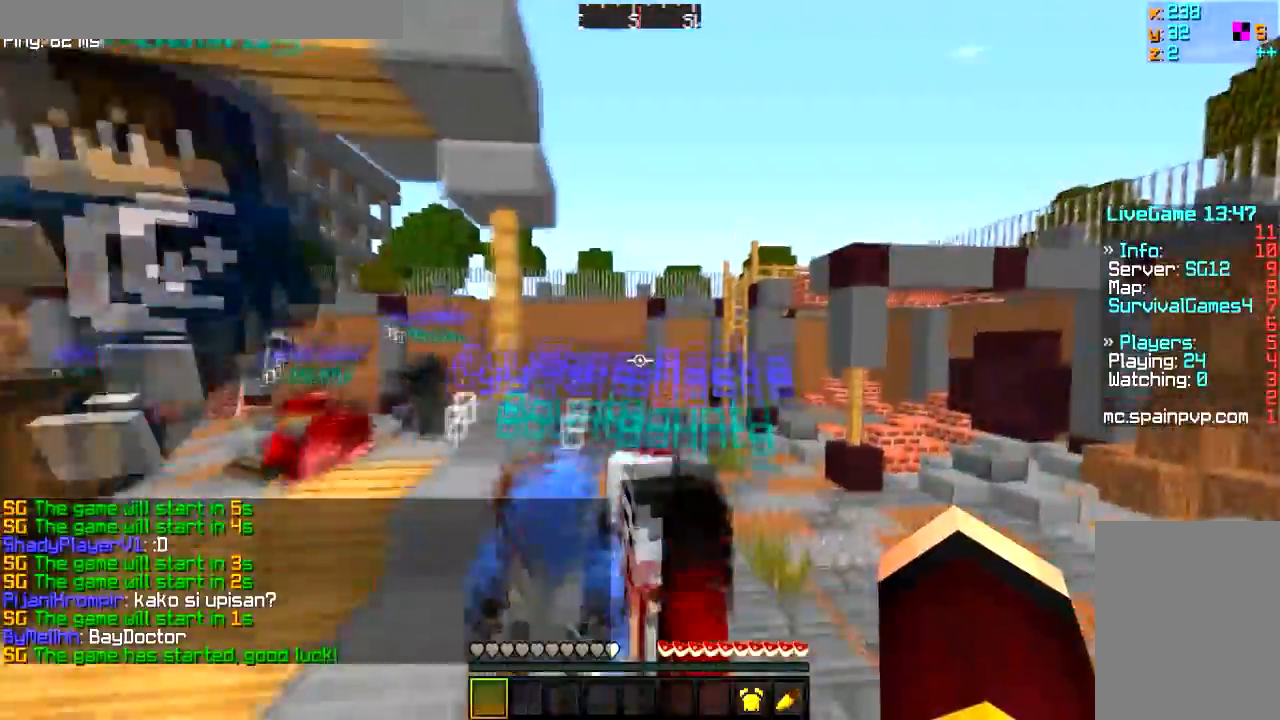
Gameplay with keyboard and mouse; each line is a JSON object with the keys and mouse buttons held at the frame after it. "events" lists presses ("down") and releases ("up") of "a", "d", "s", "w", "mouse_left" and "mouse_right" between this image and that frame as [ms after this image, input, new state], when the widget could be followed in between. "mouse_left", "mouse_right" = the "left", "right" buttons of the "mouse" list. No other keys are recorded. Fast repeated clicks can show as one long hold. Mouse movement is not recorded.
{"keys": ["w"], "mouse": [], "events": []}
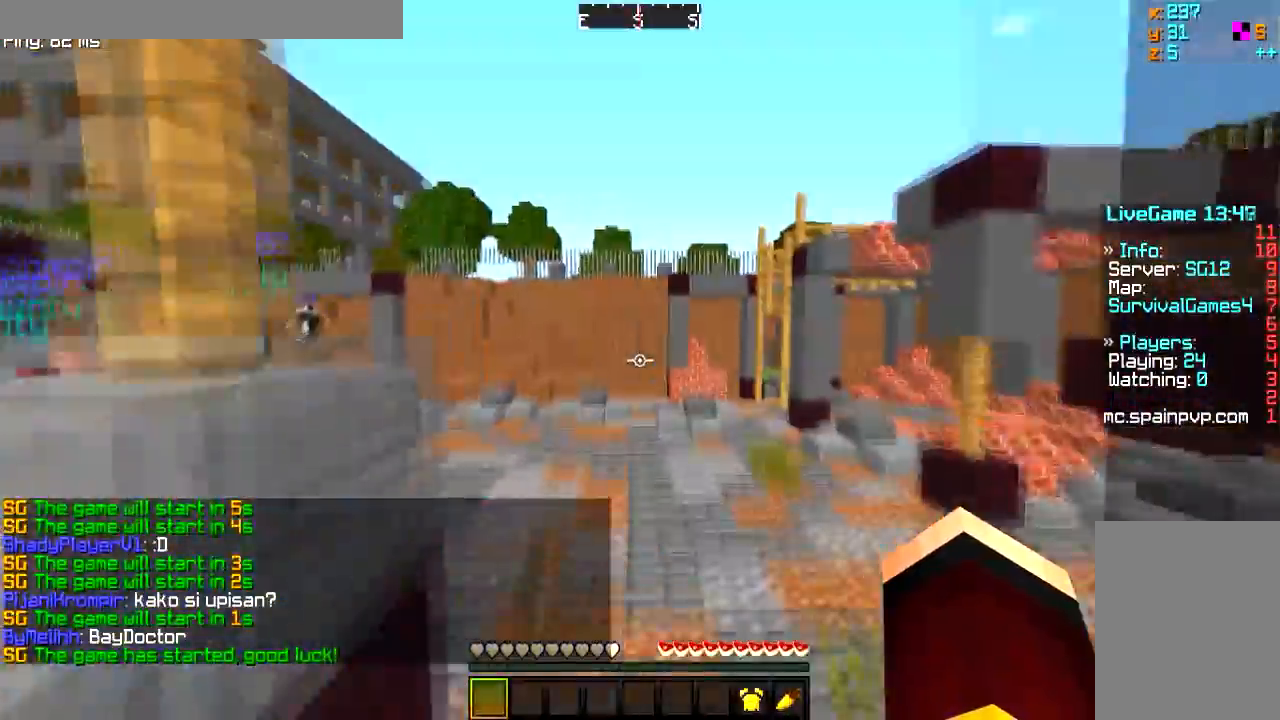
{"keys": ["w"], "mouse": [], "events": []}
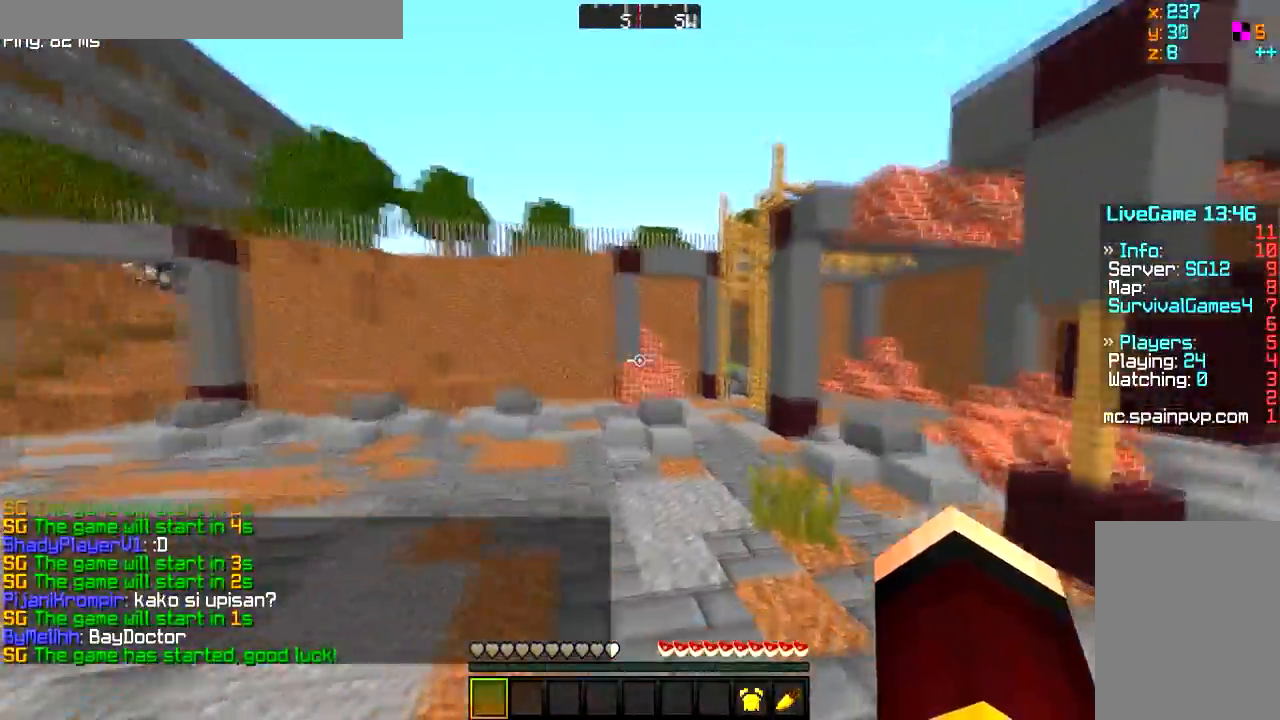
{"keys": ["w"], "mouse": ["left"], "events": [[333, "mouse_left", "down"]]}
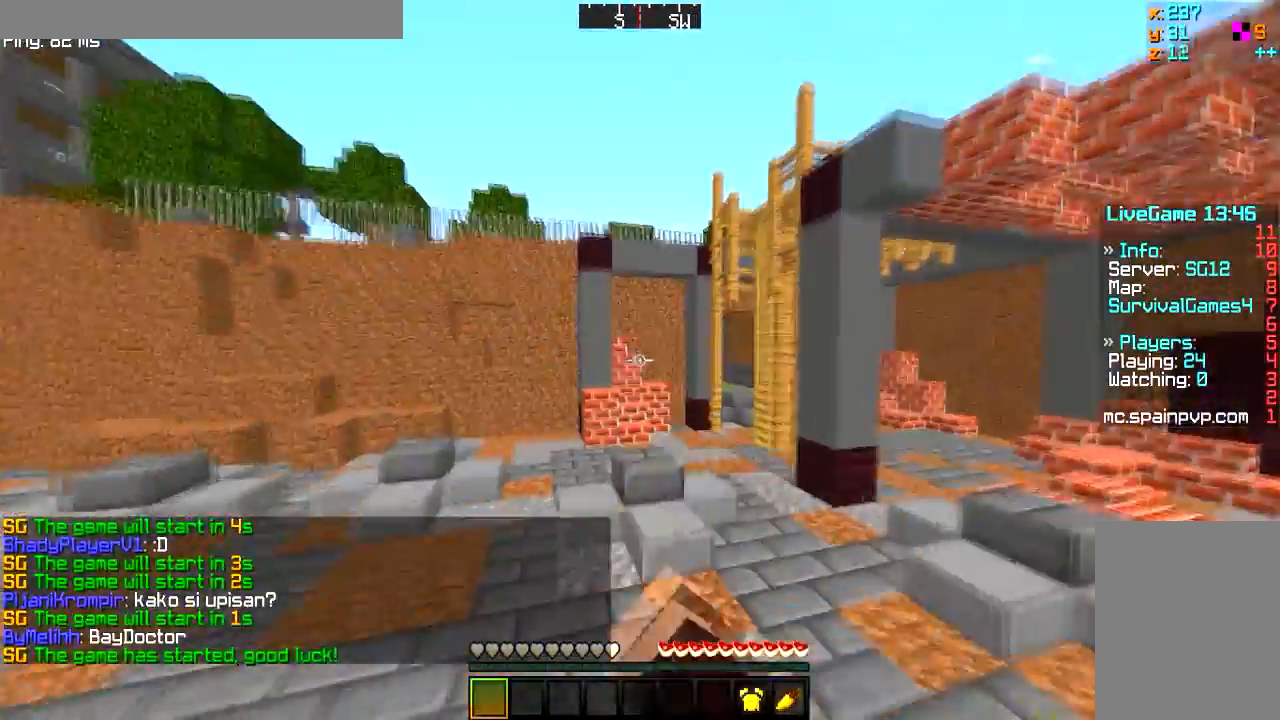
{"keys": ["w"], "mouse": [], "events": [[217, "mouse_left", "up"]]}
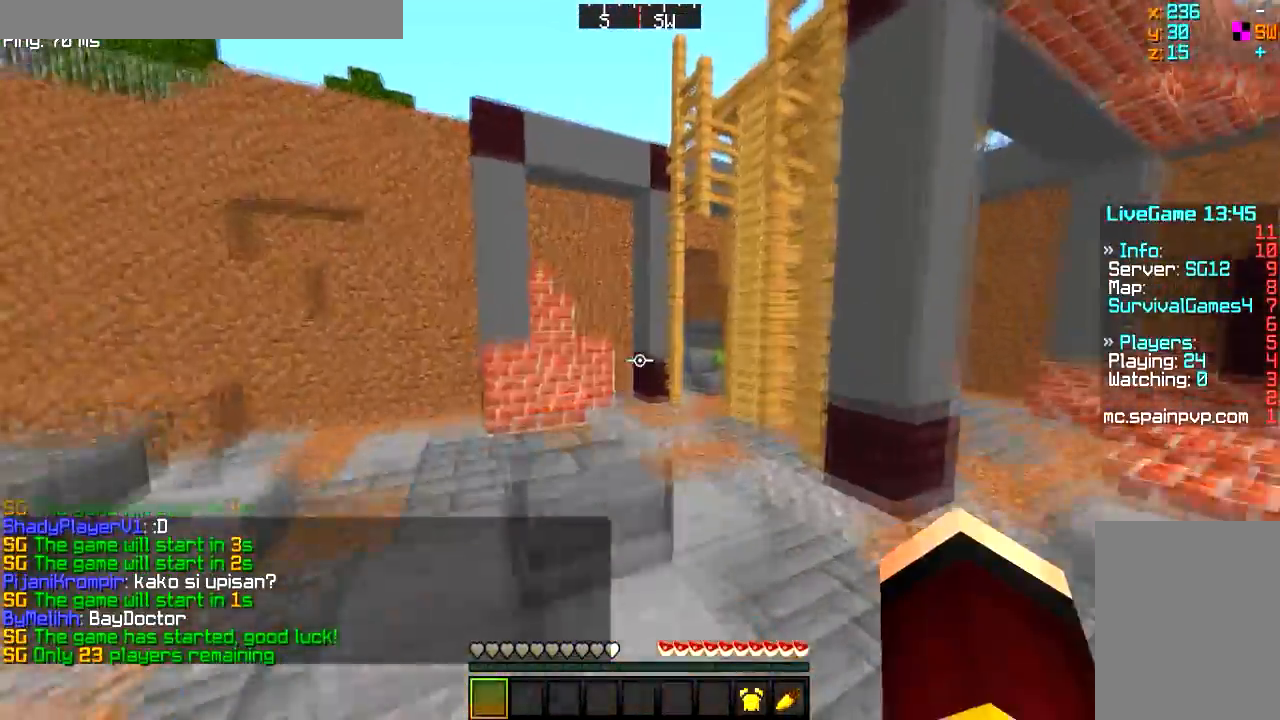
{"keys": ["w"], "mouse": ["left"], "events": [[150, "mouse_left", "down"]]}
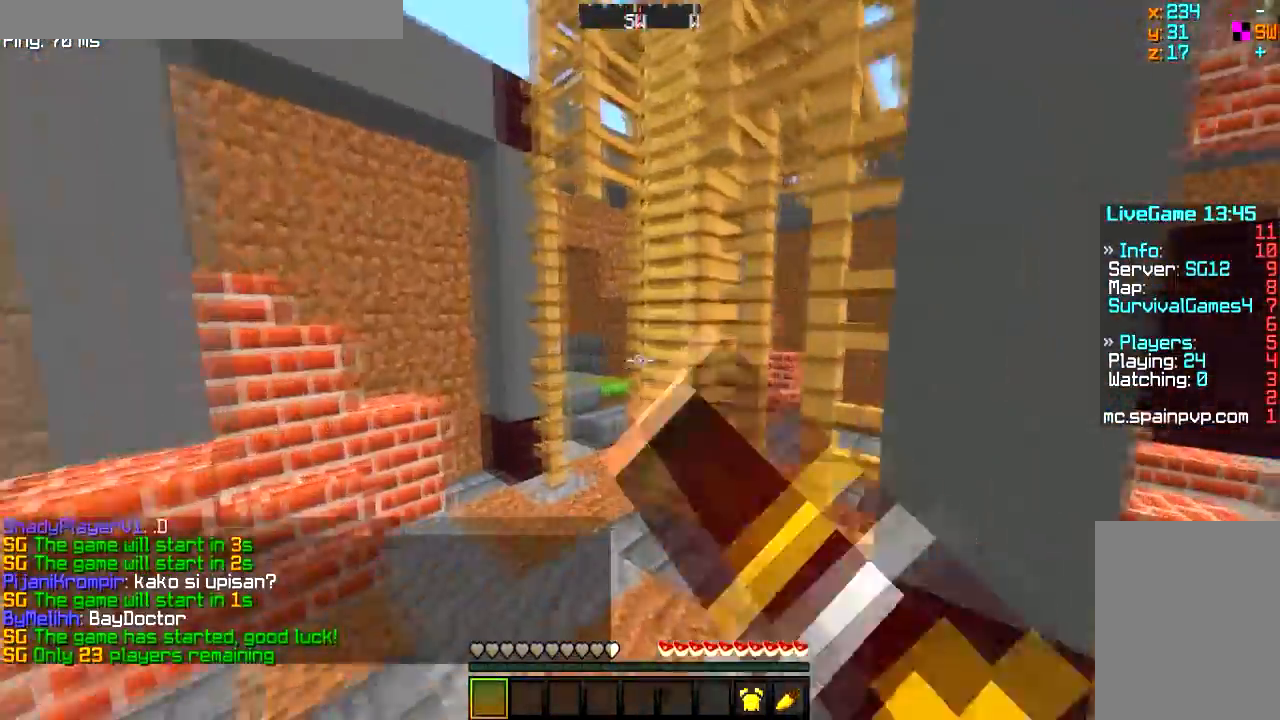
{"keys": ["w"], "mouse": [], "events": [[50, "mouse_left", "up"]]}
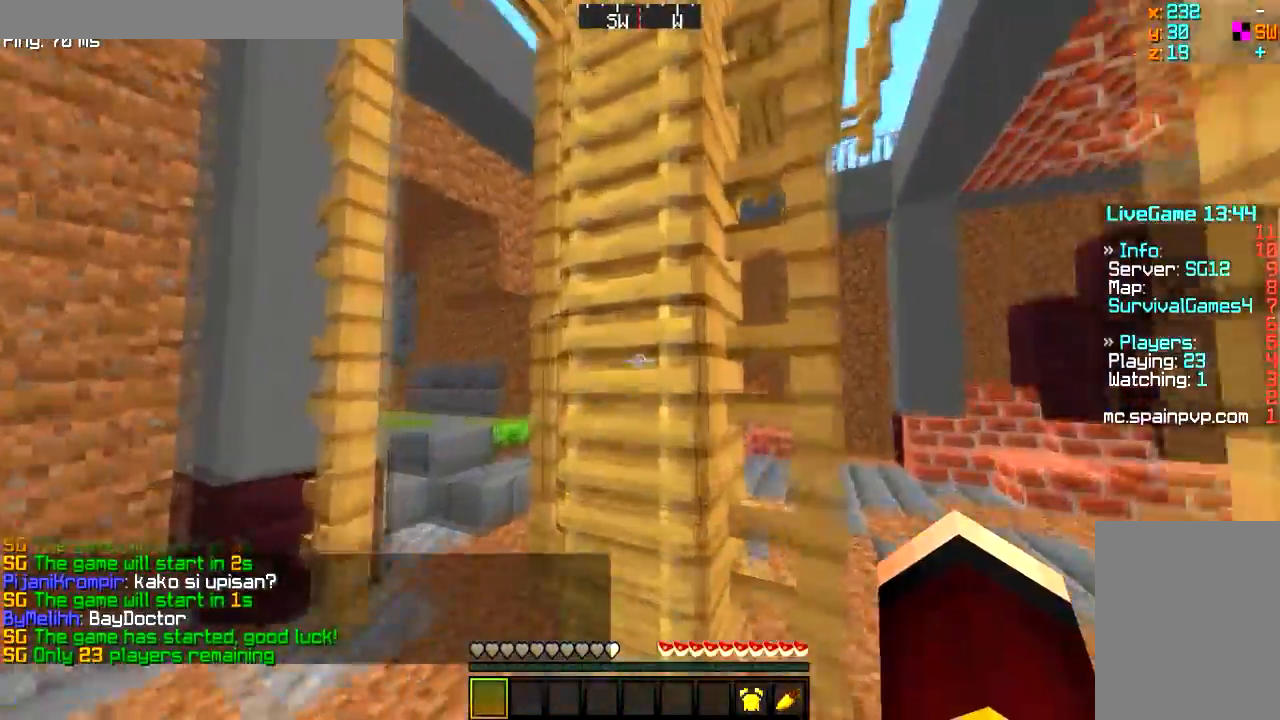
{"keys": ["d", "w"], "mouse": [], "events": [[200, "d", "down"]]}
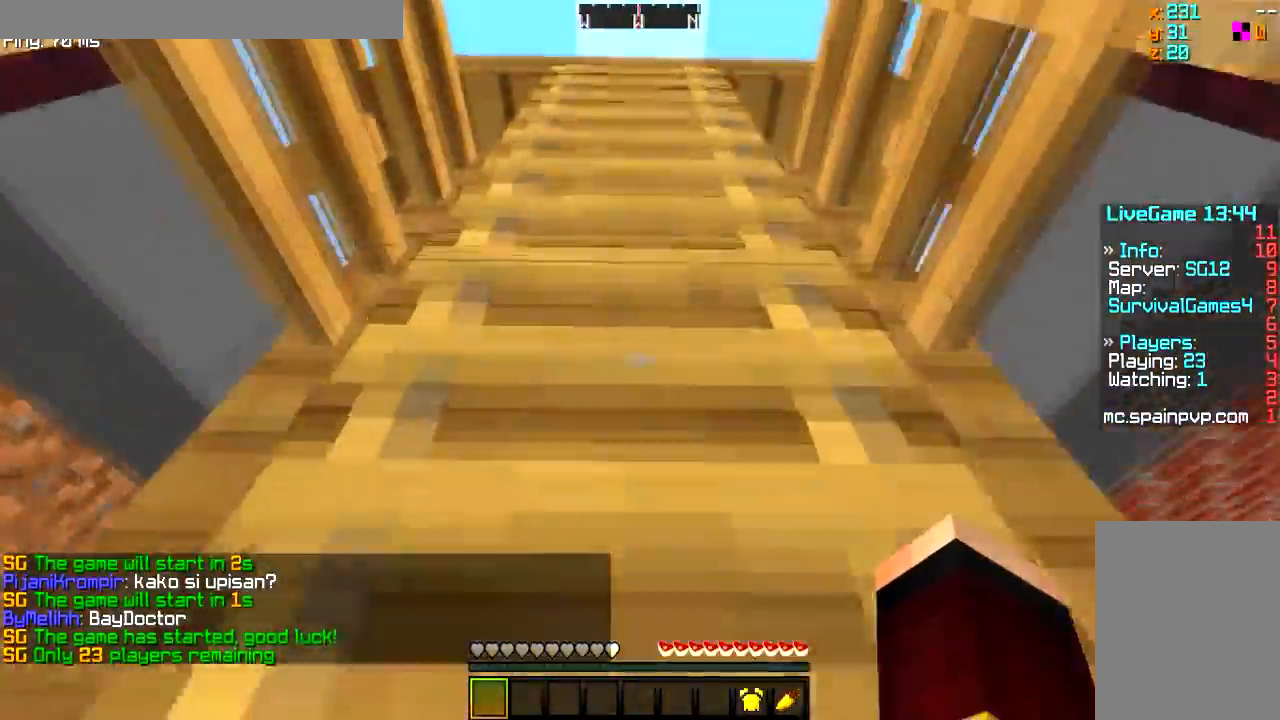
{"keys": ["w"], "mouse": [], "events": [[50, "d", "up"]]}
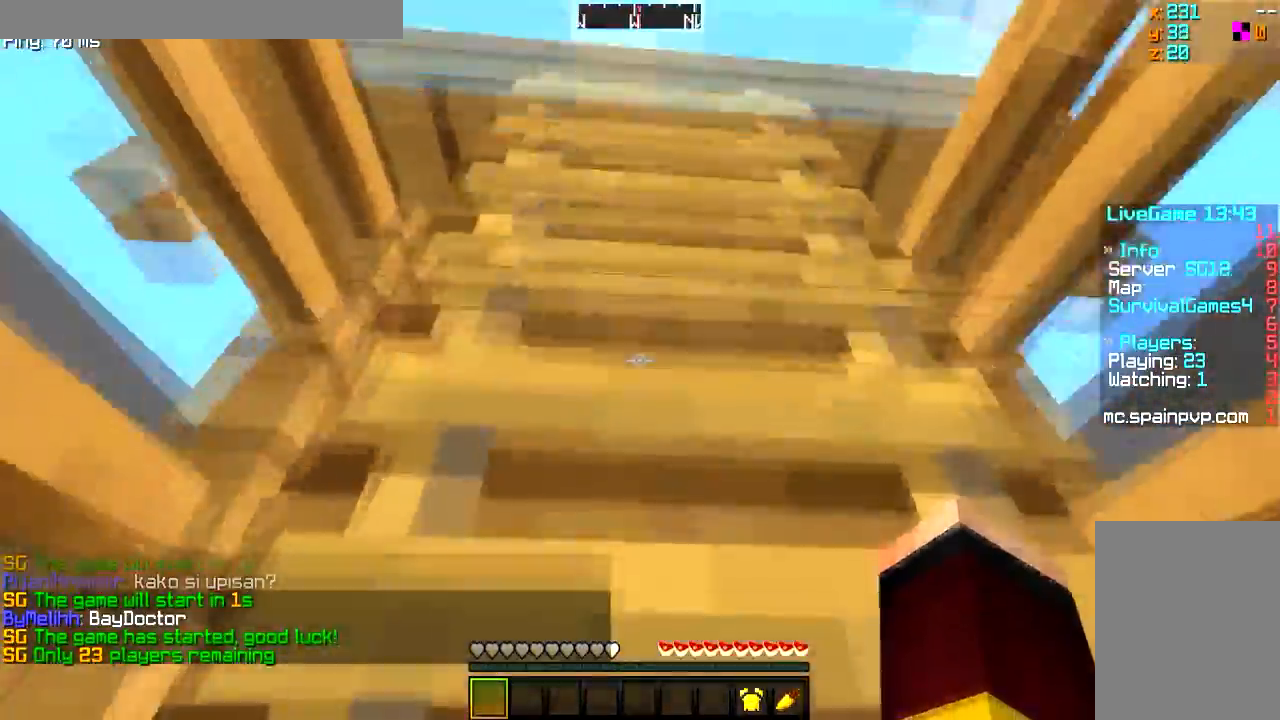
{"keys": ["w"], "mouse": [], "events": []}
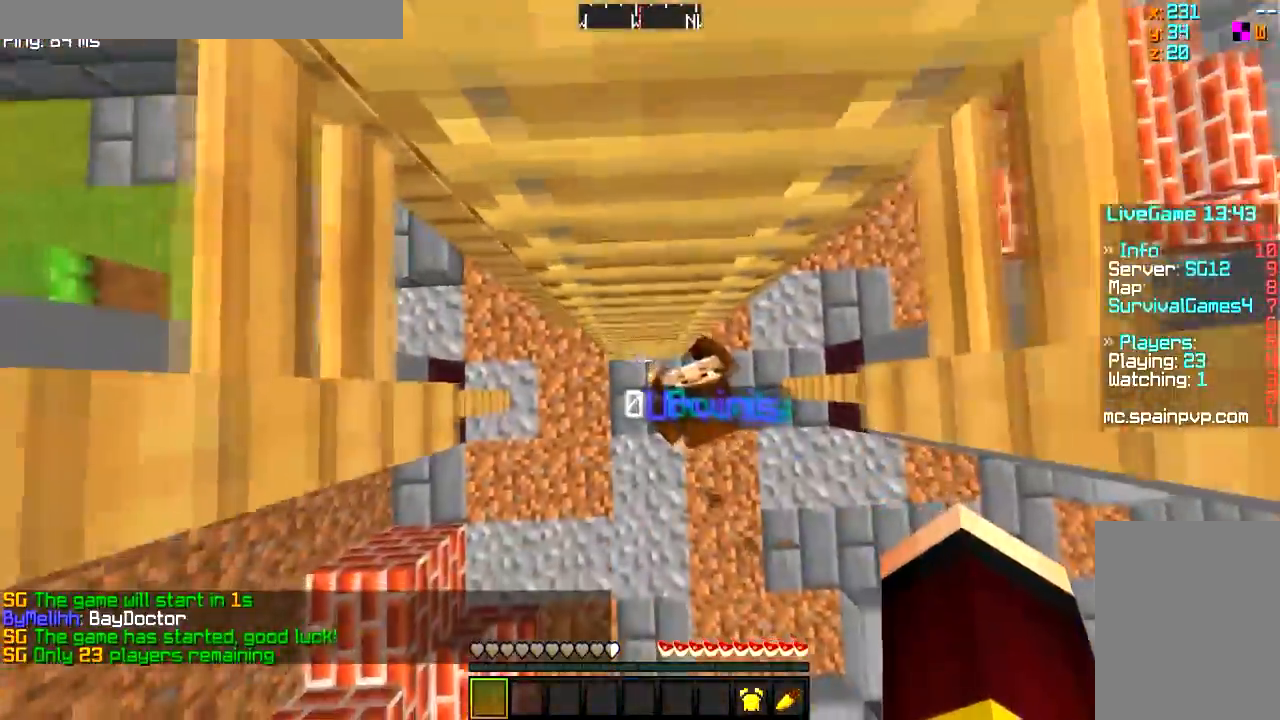
{"keys": ["d", "w"], "mouse": [], "events": [[483, "d", "down"]]}
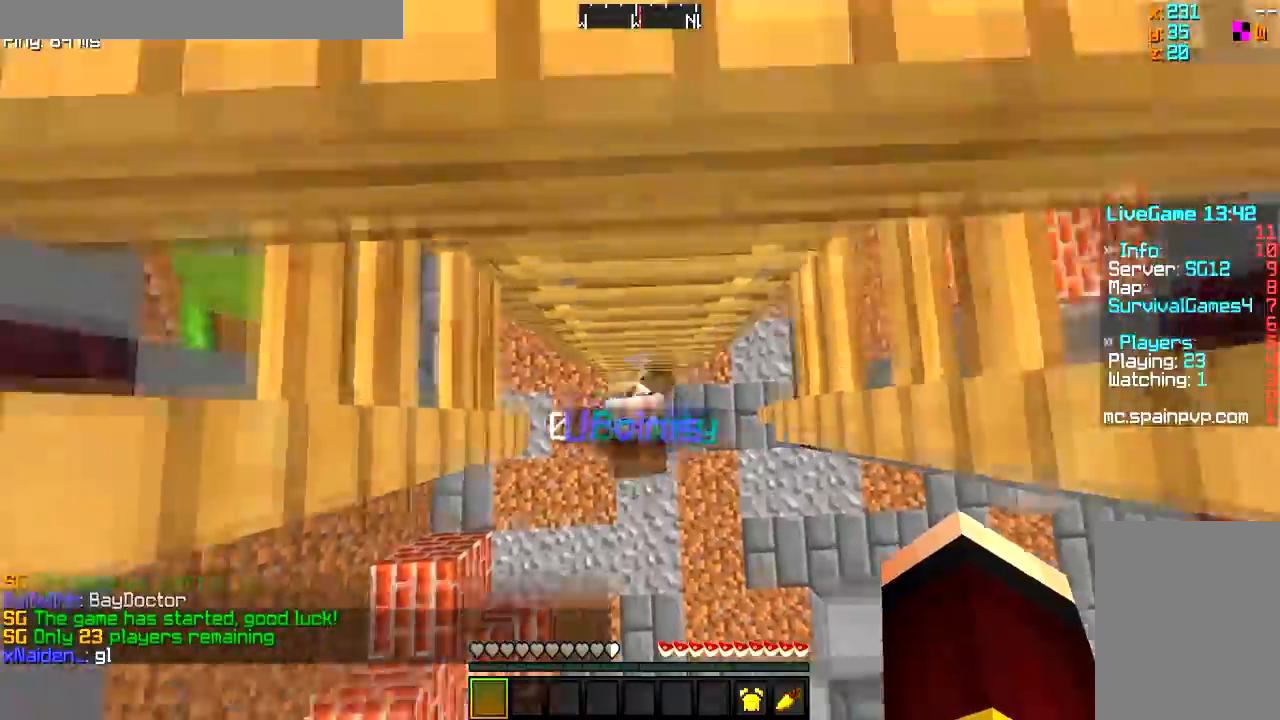
{"keys": ["w"], "mouse": [], "events": [[117, "d", "up"]]}
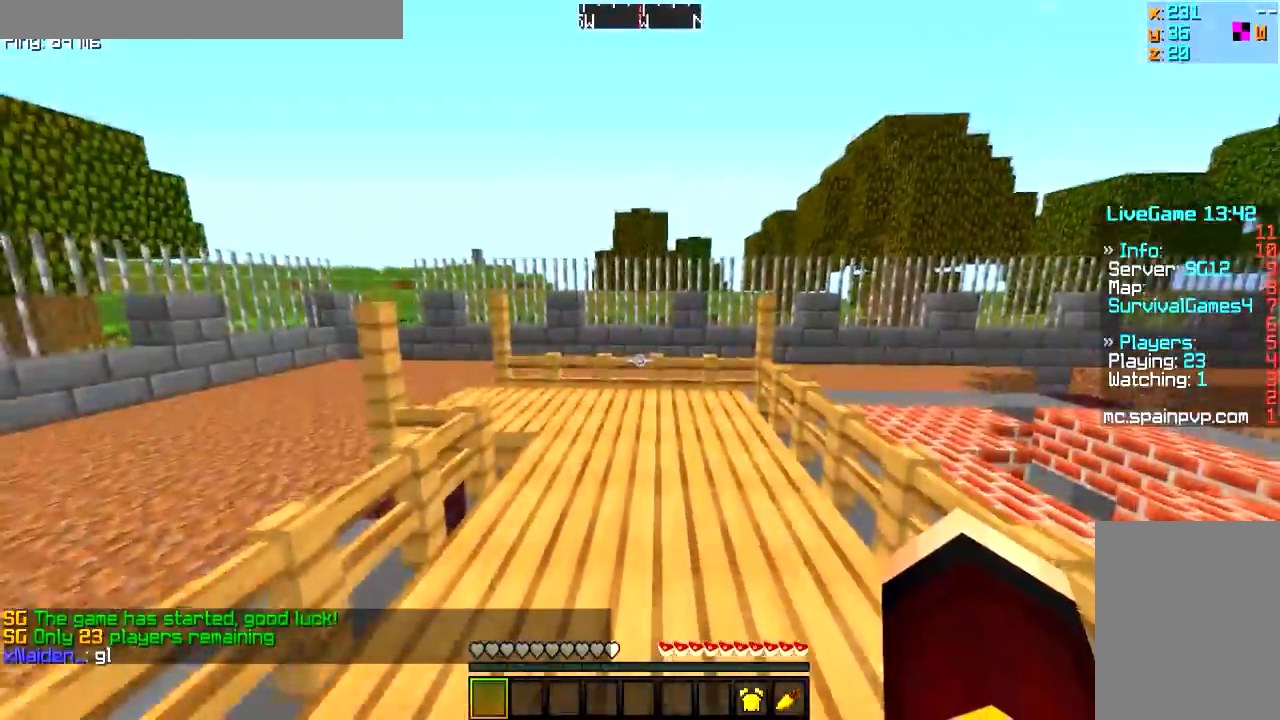
{"keys": ["w"], "mouse": [], "events": []}
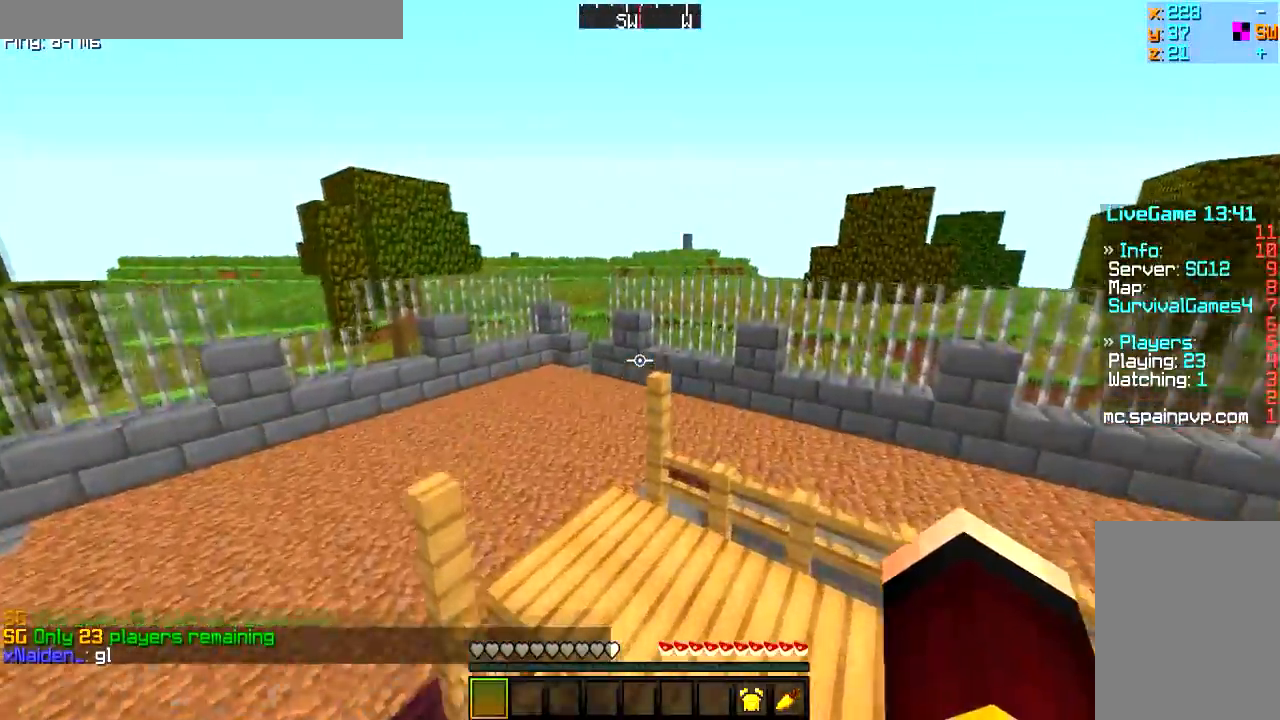
{"keys": ["w"], "mouse": [], "events": [[117, "a", "down"], [350, "a", "up"]]}
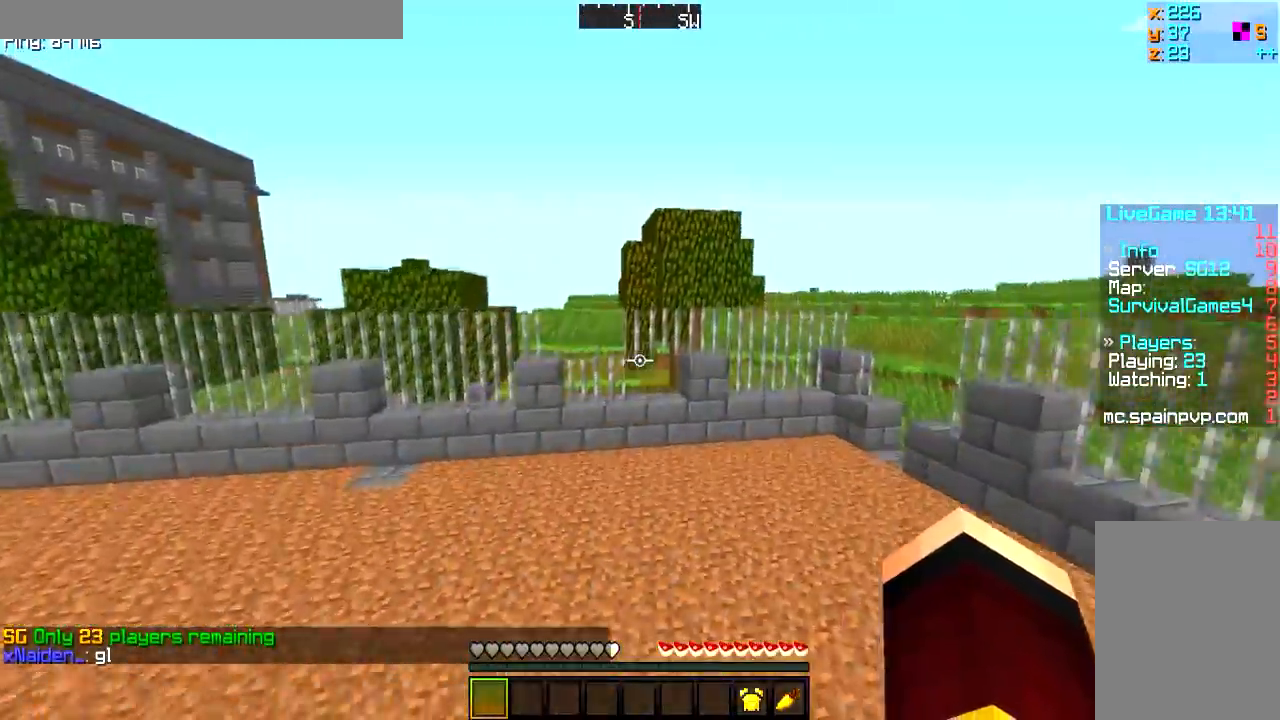
{"keys": ["w"], "mouse": [], "events": [[83, "d", "down"], [250, "d", "up"]]}
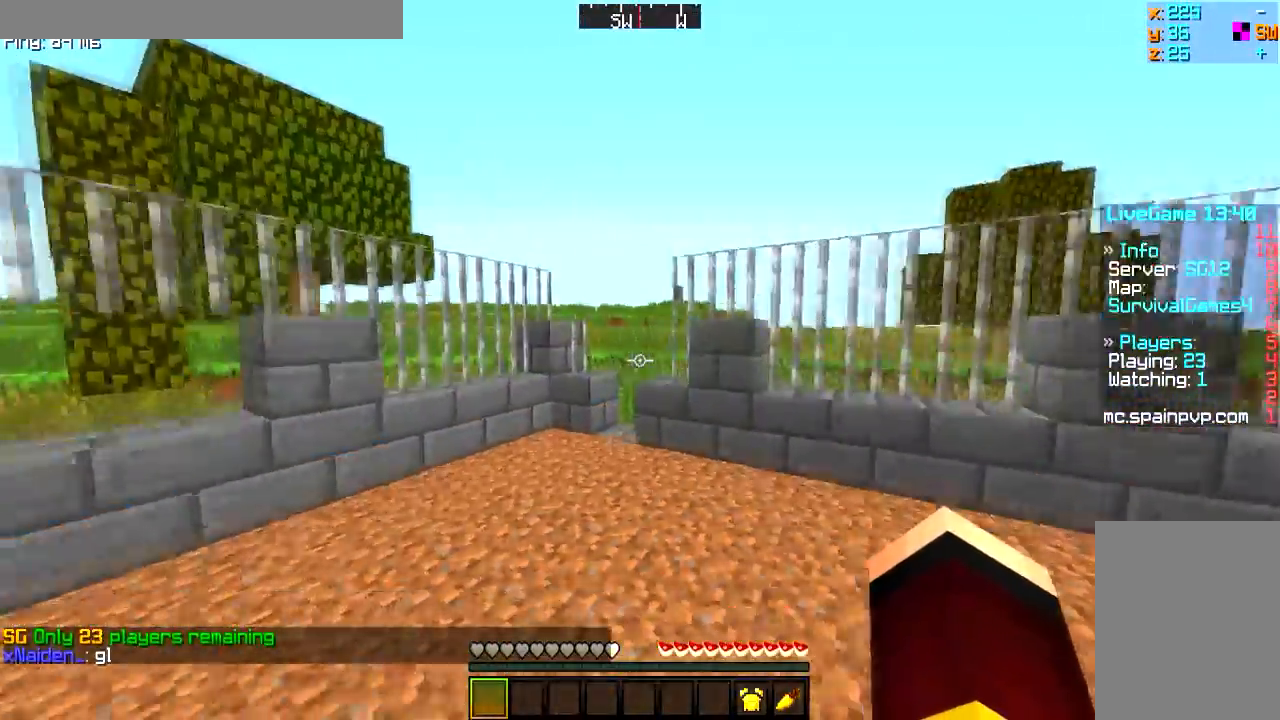
{"keys": ["w"], "mouse": [], "events": []}
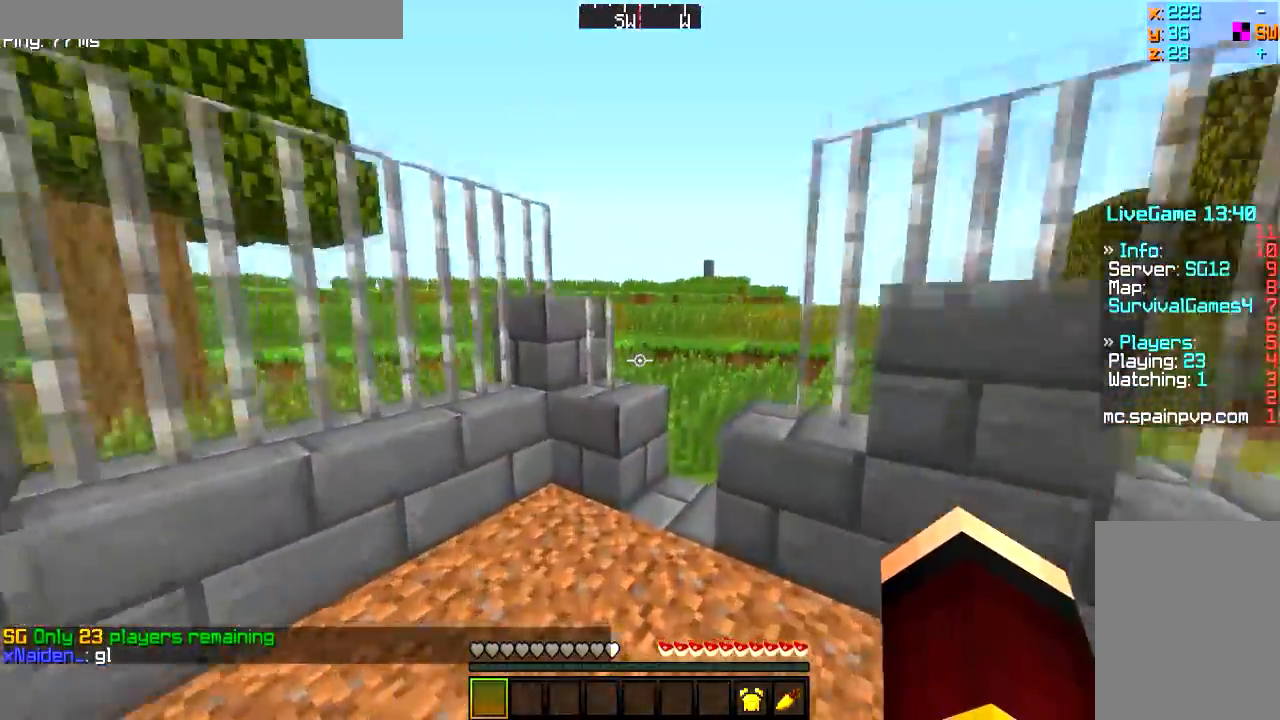
{"keys": ["w"], "mouse": [], "events": []}
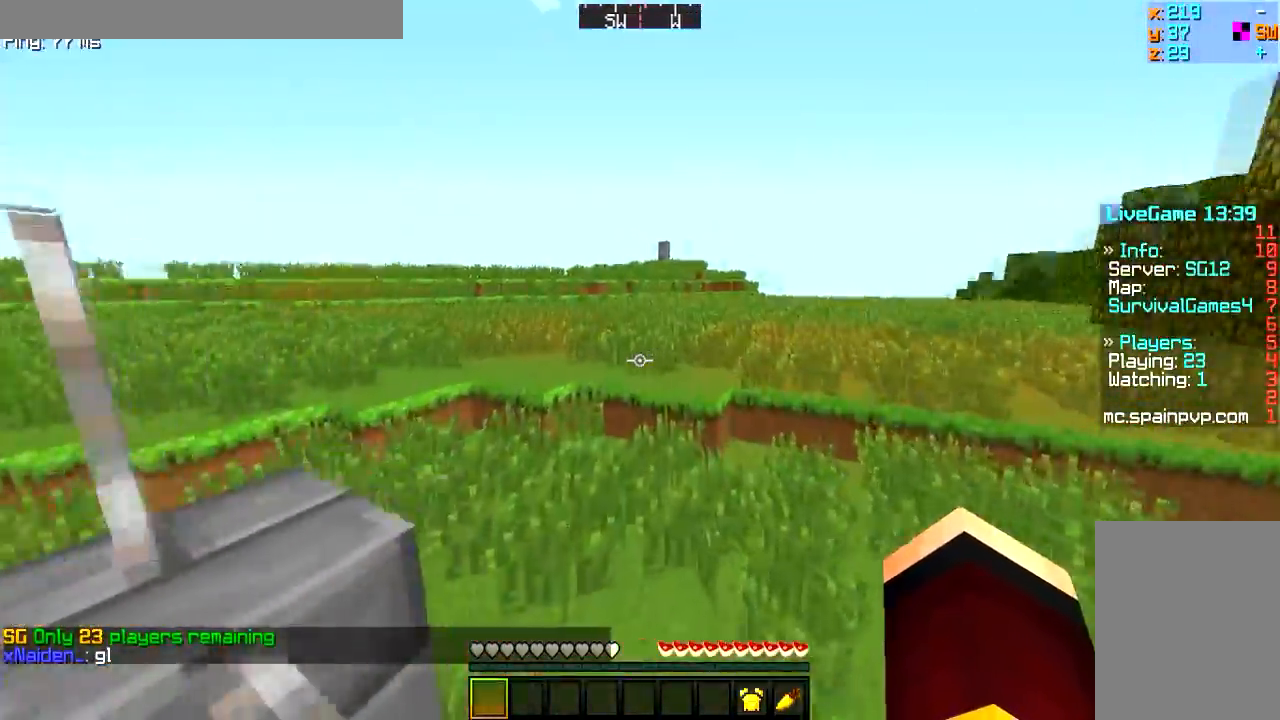
{"keys": ["a", "w"], "mouse": [], "events": [[434, "a", "down"]]}
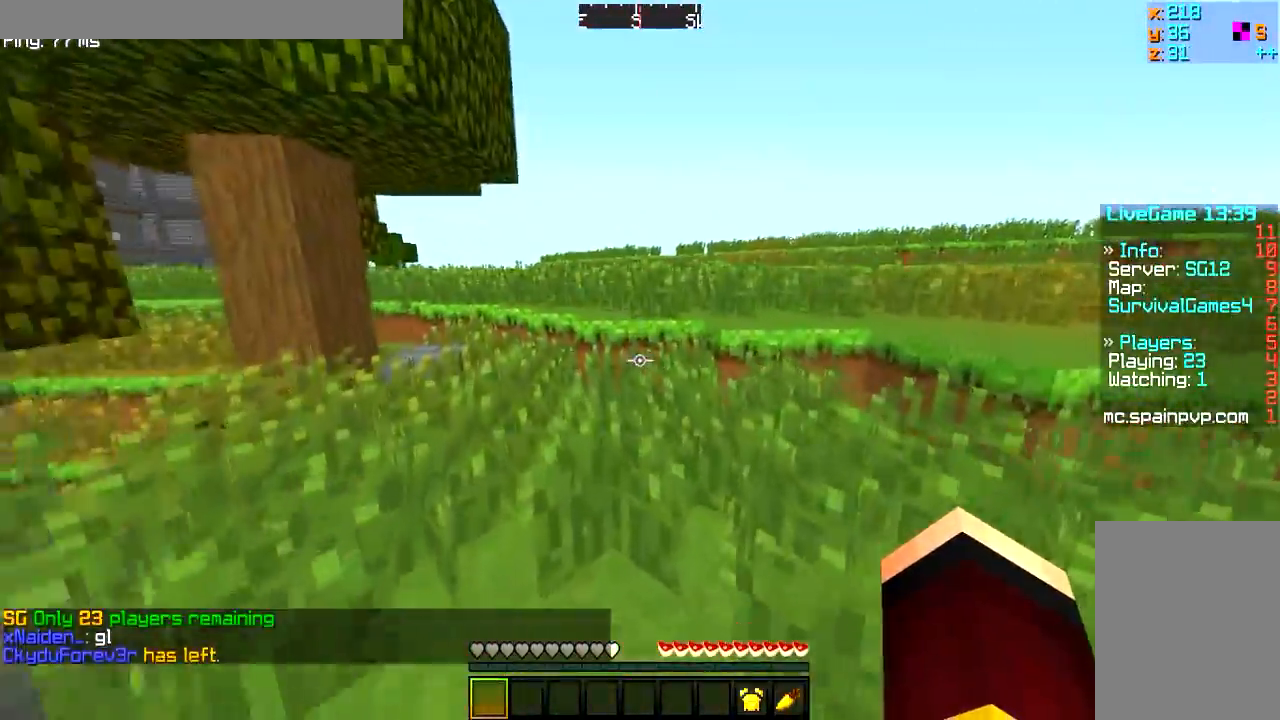
{"keys": ["w"], "mouse": [], "events": [[100, "a", "up"]]}
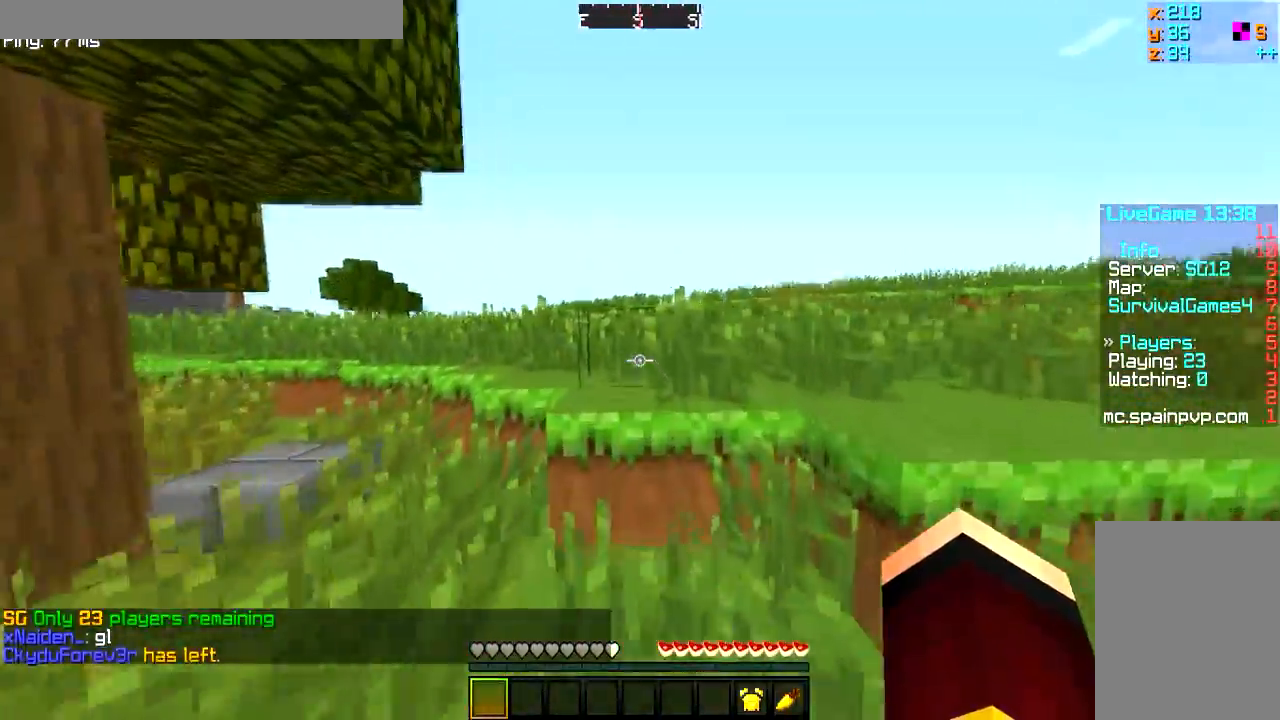
{"keys": ["a", "w"], "mouse": [], "events": [[384, "a", "down"]]}
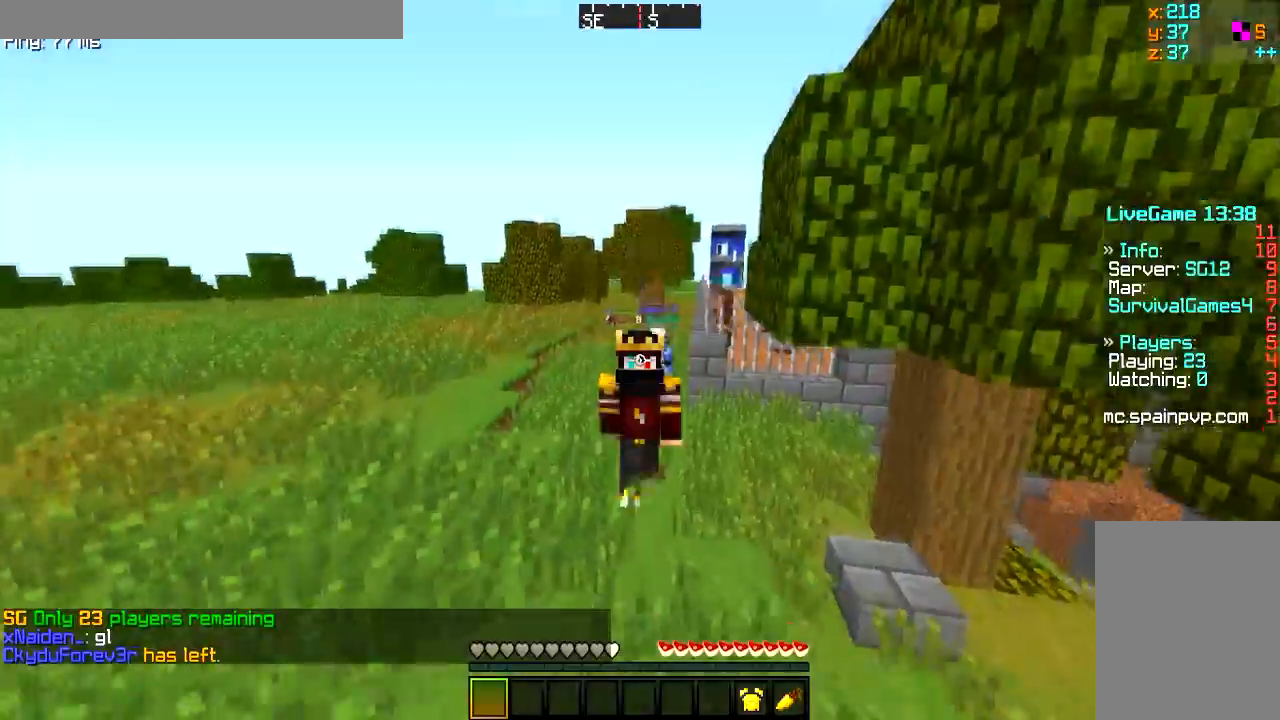
{"keys": ["w"], "mouse": [], "events": [[50, "a", "up"]]}
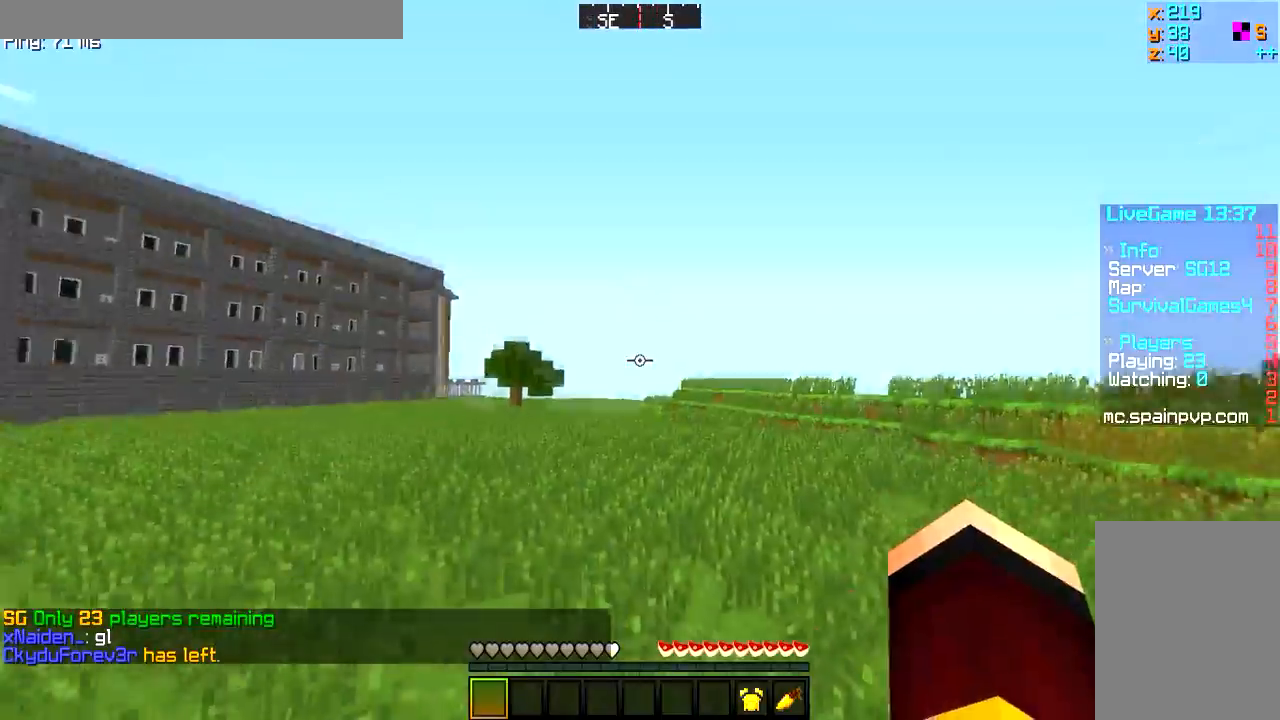
{"keys": ["w"], "mouse": [], "events": []}
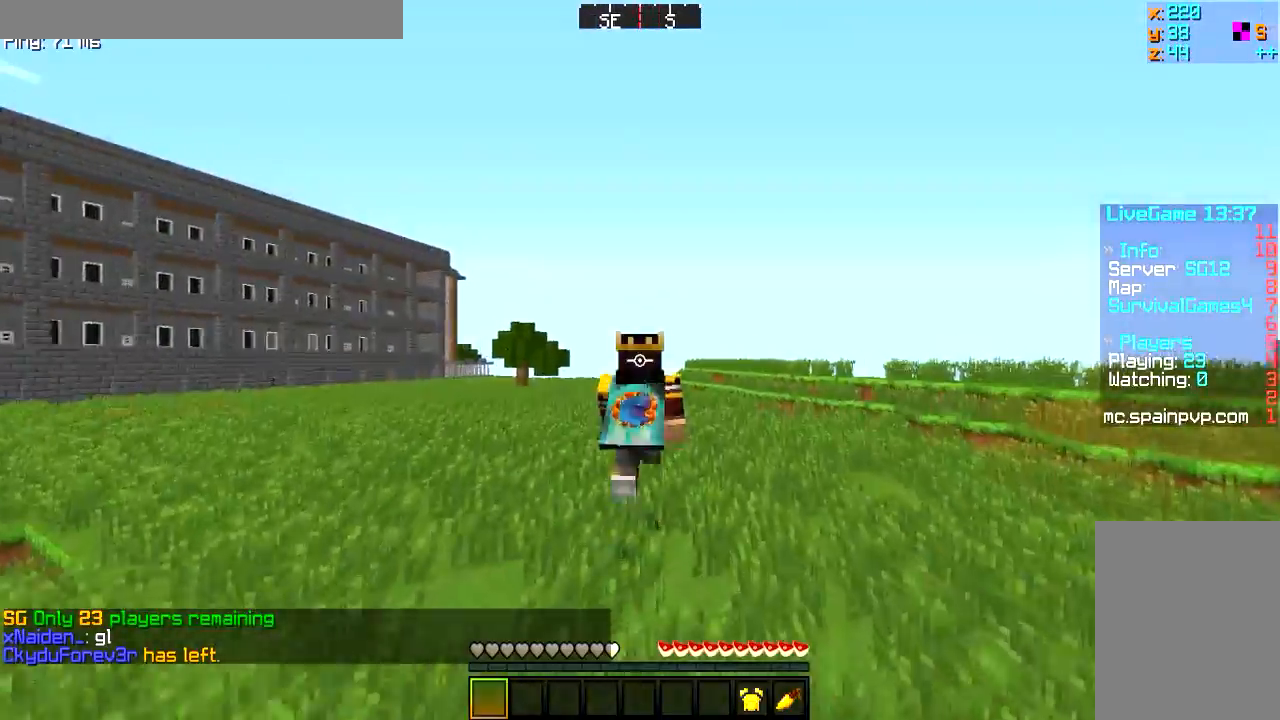
{"keys": ["w"], "mouse": [], "events": []}